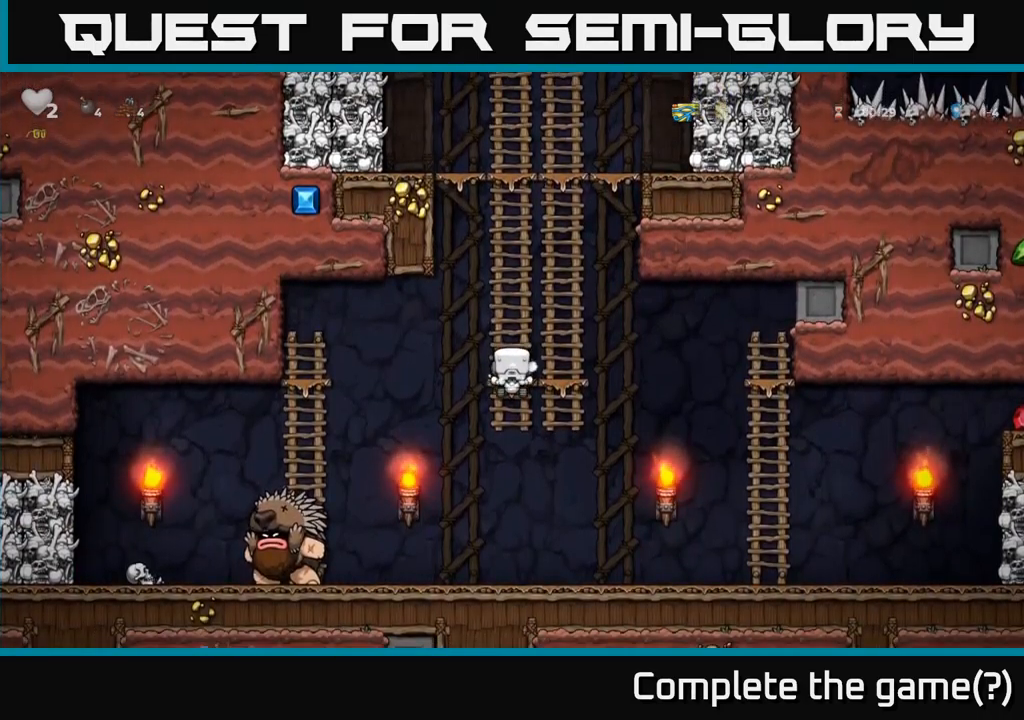
Gameplay with a controller (Xbox layout); each line is a JSON object with the inputs held at the frame after it. "events" lists button and stick changes between this image and that frame as [ms after this image, input, new state], when the widget could be followed in between.
{"buttons": ["DPAD_UP"], "left_stick": "center", "right_stick": "center", "events": [[367, "DPAD_UP", "down"]]}
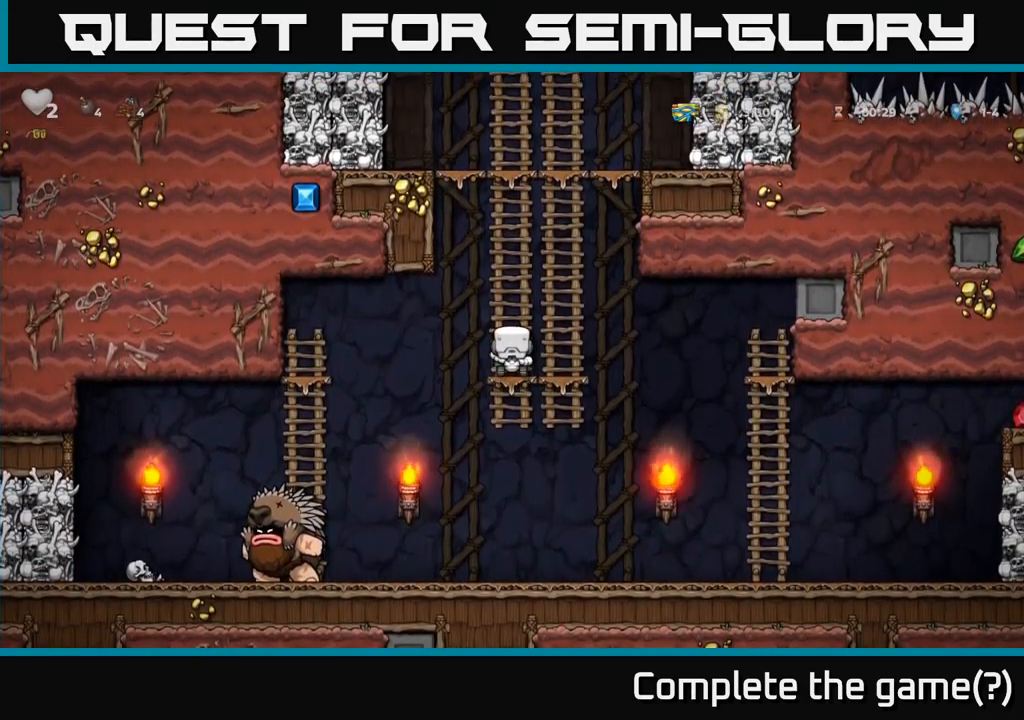
{"buttons": ["DPAD_UP"], "left_stick": "center", "right_stick": "center", "events": []}
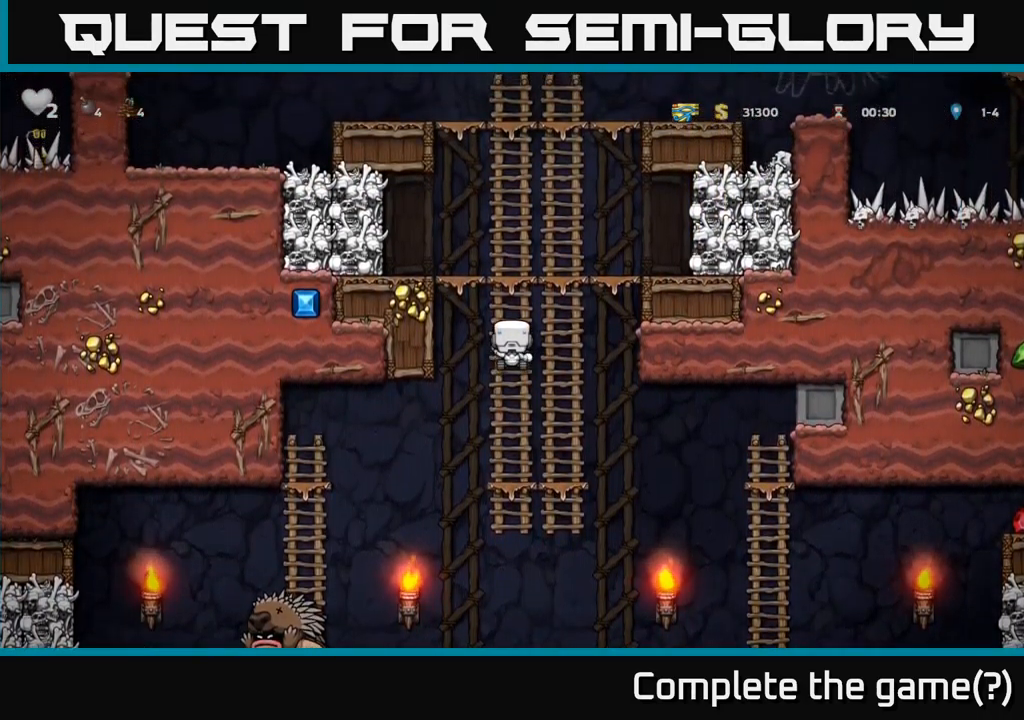
{"buttons": [], "left_stick": "center", "right_stick": "center", "events": [[150, "A", "down"], [167, "DPAD_RIGHT", "down"], [183, "DPAD_UP", "up"], [400, "A", "up"], [433, "DPAD_RIGHT", "up"]]}
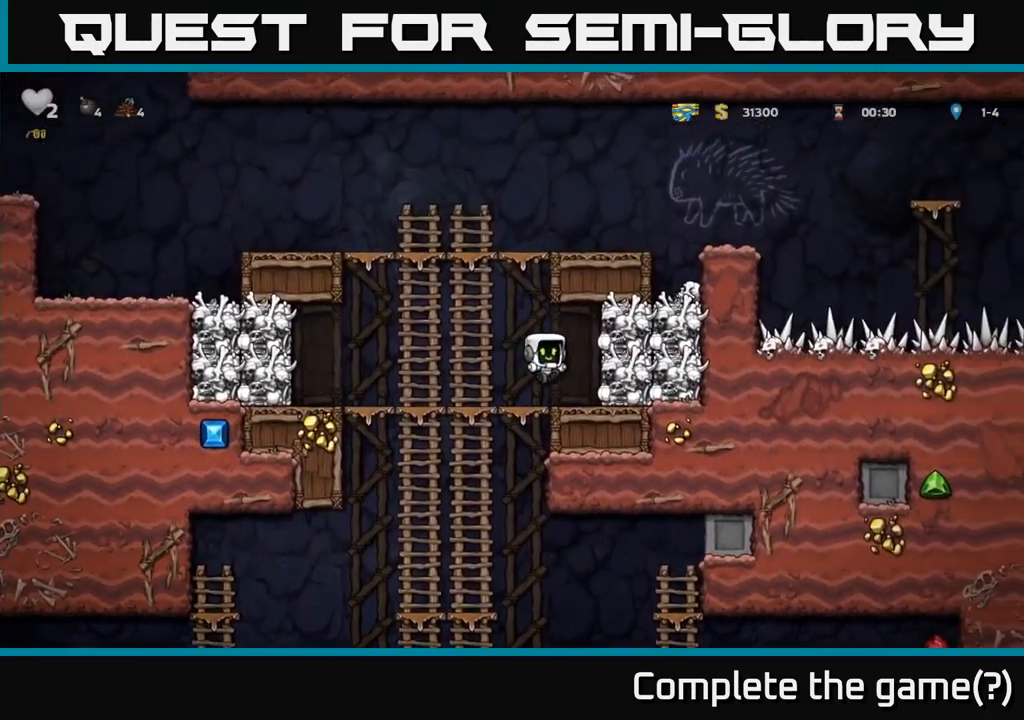
{"buttons": ["DPAD_LEFT"], "left_stick": "center", "right_stick": "center", "events": [[217, "A", "down"], [233, "X", "down"], [317, "DPAD_RIGHT", "down"], [333, "DPAD_RIGHT", "up"], [350, "X", "up"], [383, "A", "up"], [383, "DPAD_LEFT", "down"]]}
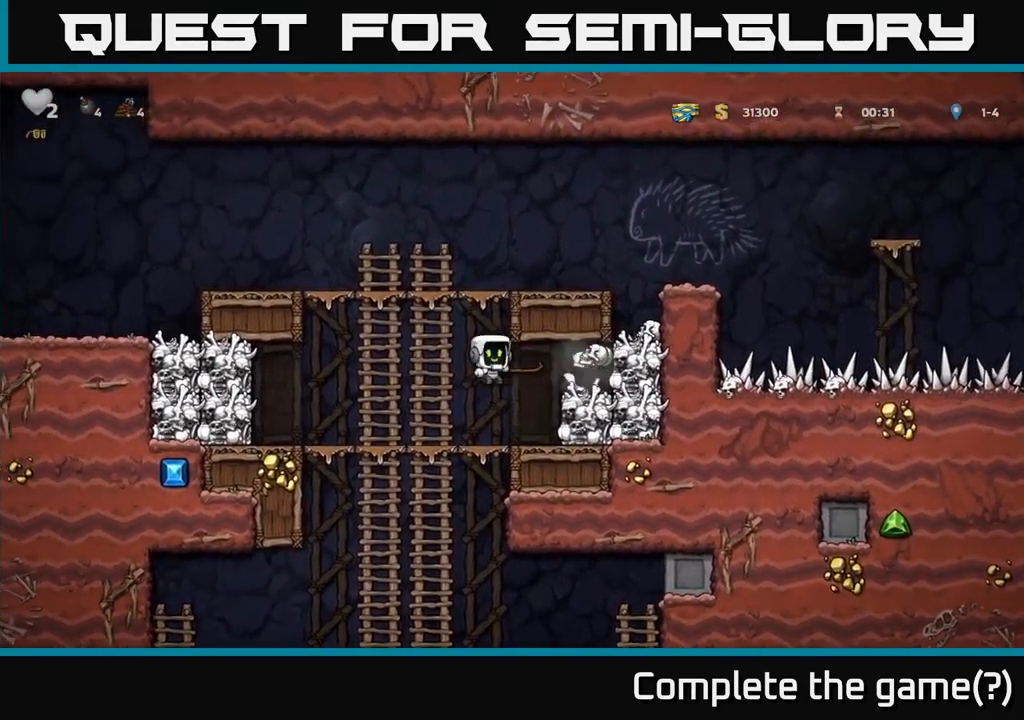
{"buttons": ["DPAD_RIGHT"], "left_stick": "center", "right_stick": "center", "events": [[33, "DPAD_LEFT", "up"], [267, "DPAD_RIGHT", "down"], [367, "A", "down"], [500, "A", "up"]]}
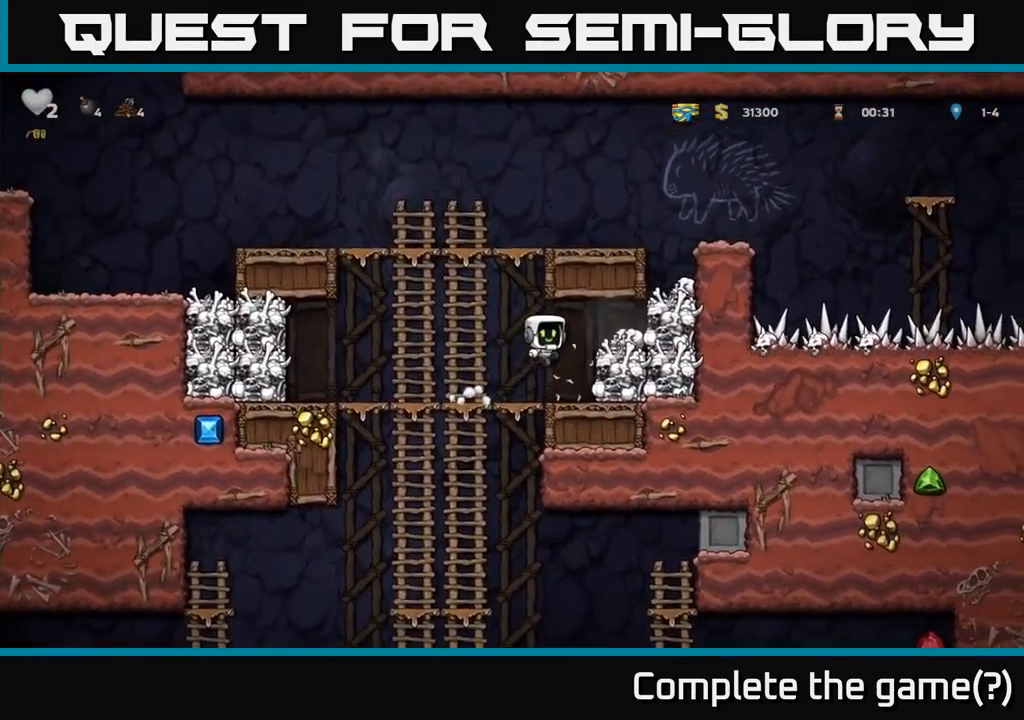
{"buttons": ["DPAD_LEFT"], "left_stick": "center", "right_stick": "center", "events": [[133, "DPAD_RIGHT", "up"], [167, "DPAD_DOWN", "down"], [300, "X", "down"], [333, "DPAD_LEFT", "down"], [350, "DPAD_DOWN", "up"], [417, "X", "up"]]}
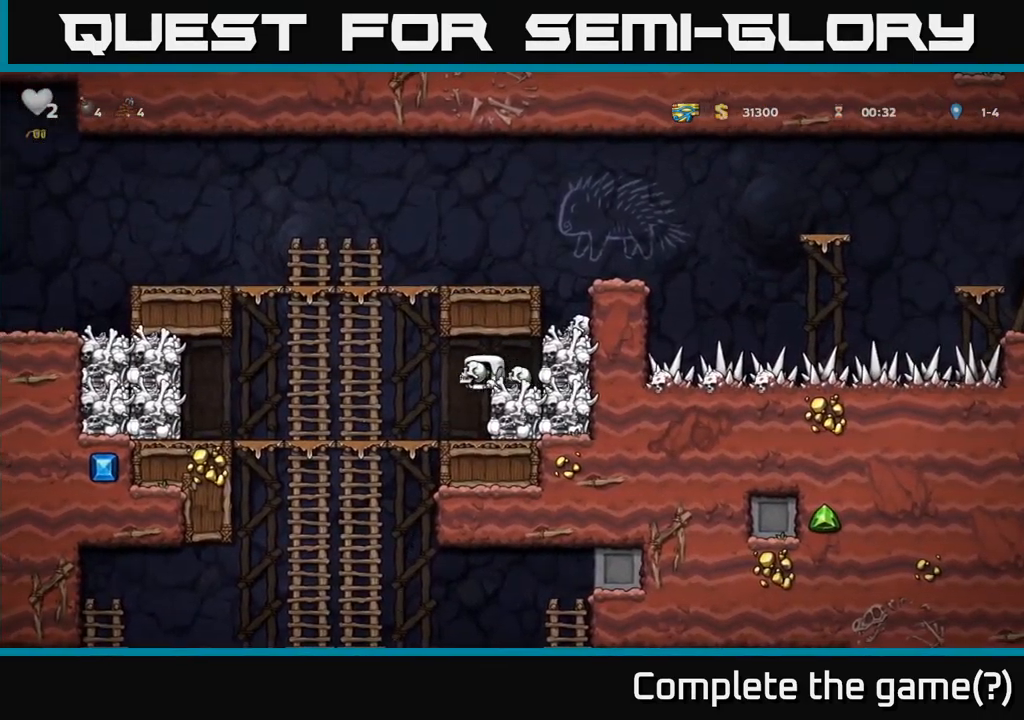
{"buttons": ["DPAD_DOWN"], "left_stick": "center", "right_stick": "center", "events": [[200, "DPAD_UP", "down"], [250, "DPAD_LEFT", "up"], [300, "DPAD_UP", "up"], [333, "DPAD_DOWN", "down"], [350, "A", "down"], [483, "A", "up"]]}
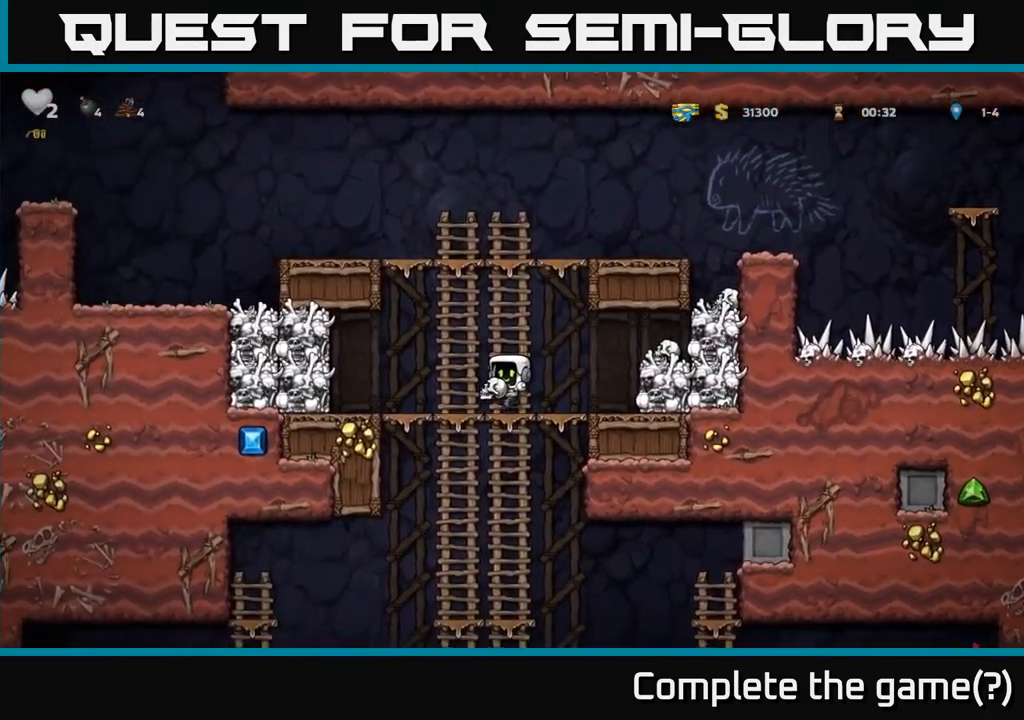
{"buttons": ["DPAD_DOWN"], "left_stick": "center", "right_stick": "center", "events": [[233, "DPAD_DOWN", "up"], [283, "DPAD_UP", "down"], [400, "DPAD_UP", "up"], [433, "DPAD_DOWN", "down"]]}
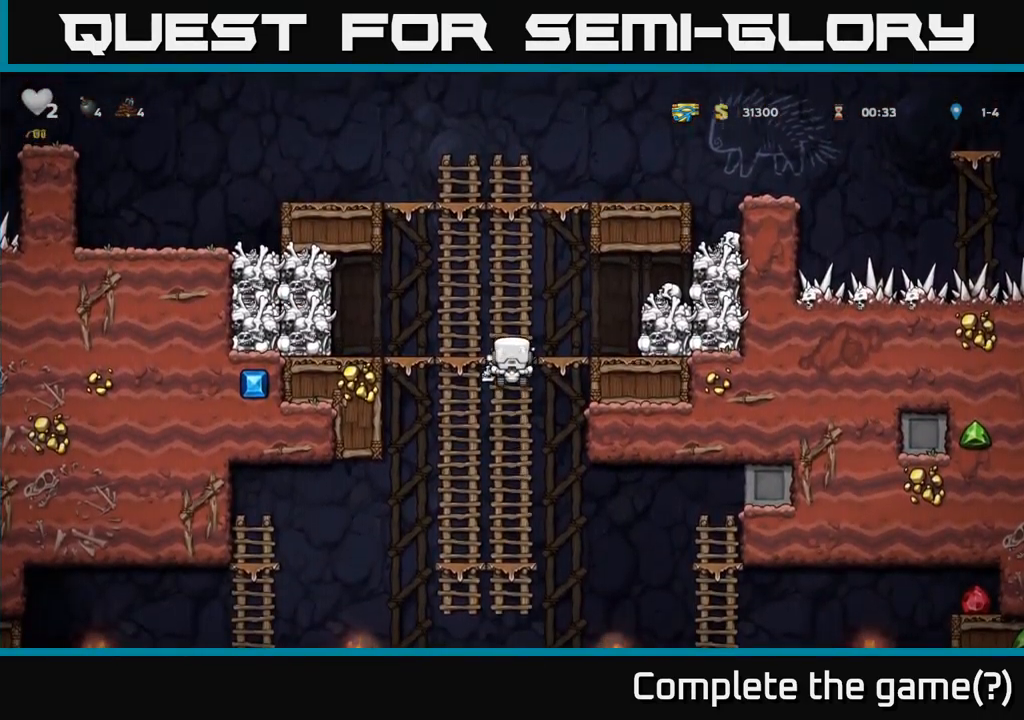
{"buttons": ["DPAD_UP"], "left_stick": "center", "right_stick": "center", "events": [[83, "A", "down"], [233, "A", "up"], [350, "DPAD_DOWN", "up"], [417, "DPAD_UP", "down"]]}
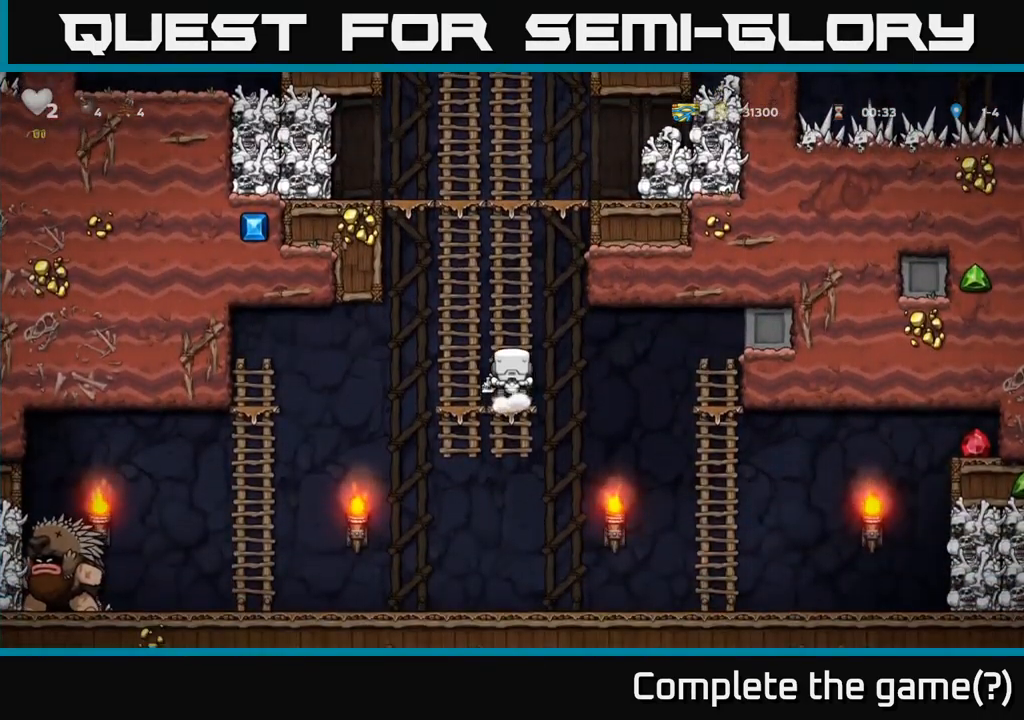
{"buttons": ["DPAD_LEFT"], "left_stick": "center", "right_stick": "center", "events": [[100, "DPAD_UP", "up"], [167, "DPAD_DOWN", "down"], [249, "A", "down"], [399, "A", "up"], [416, "DPAD_LEFT", "down"], [433, "DPAD_DOWN", "up"]]}
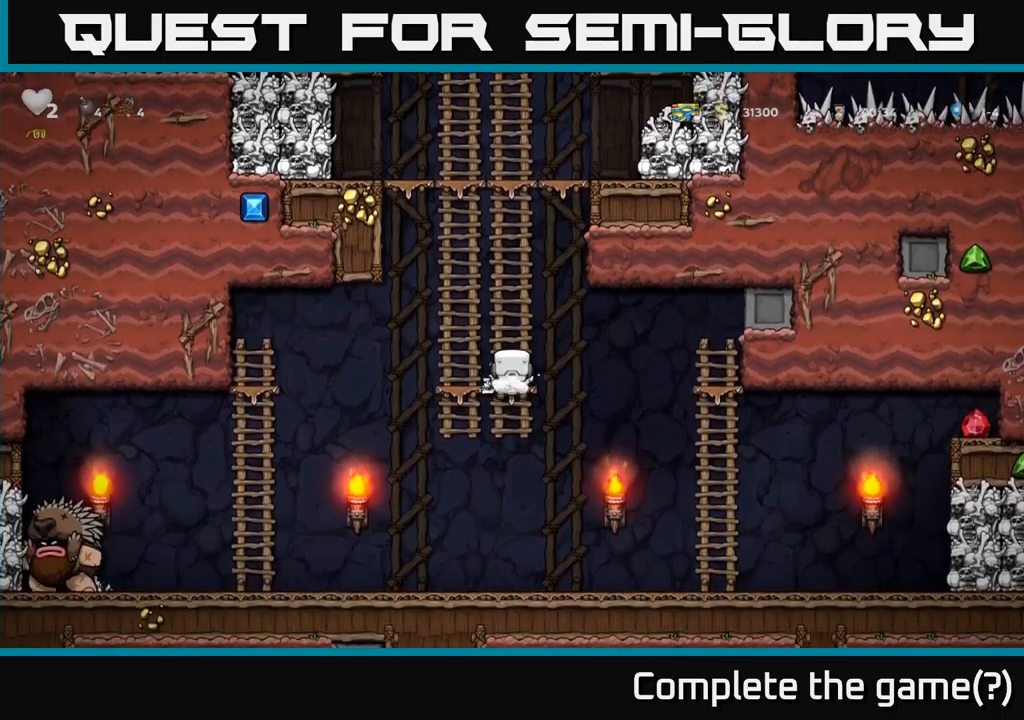
{"buttons": ["DPAD_LEFT"], "left_stick": "center", "right_stick": "center", "events": [[267, "A", "down"], [267, "DPAD_DOWN", "down"], [317, "DPAD_LEFT", "up"], [384, "A", "up"], [400, "DPAD_LEFT", "down"], [417, "DPAD_DOWN", "up"]]}
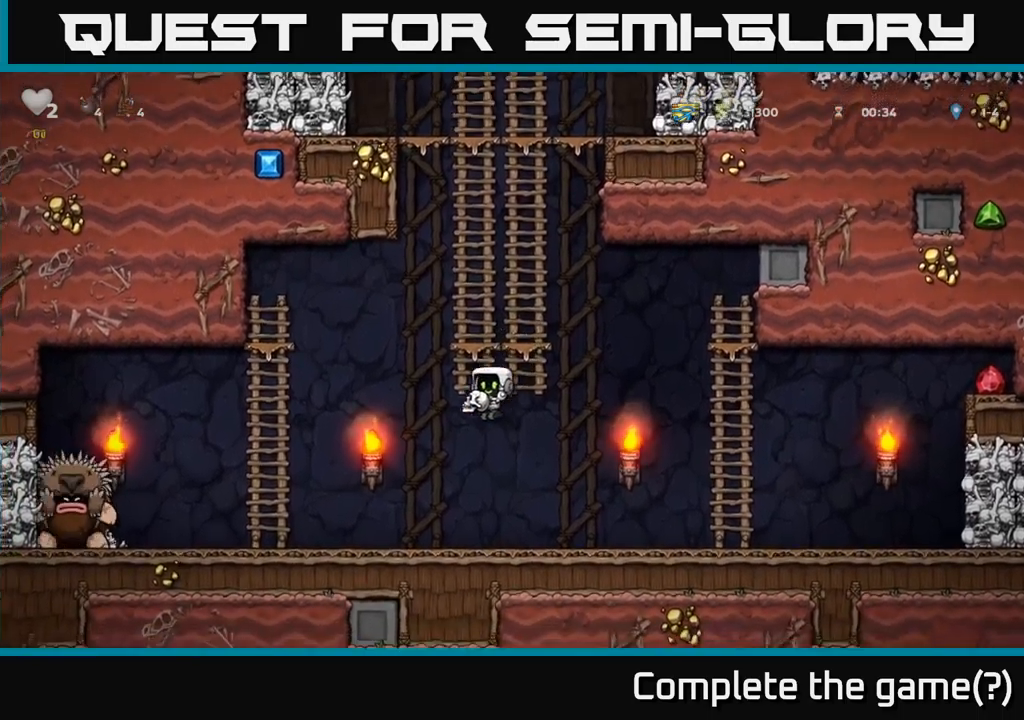
{"buttons": ["DPAD_RIGHT"], "left_stick": "center", "right_stick": "center", "events": [[334, "DPAD_LEFT", "up"], [350, "DPAD_RIGHT", "down"]]}
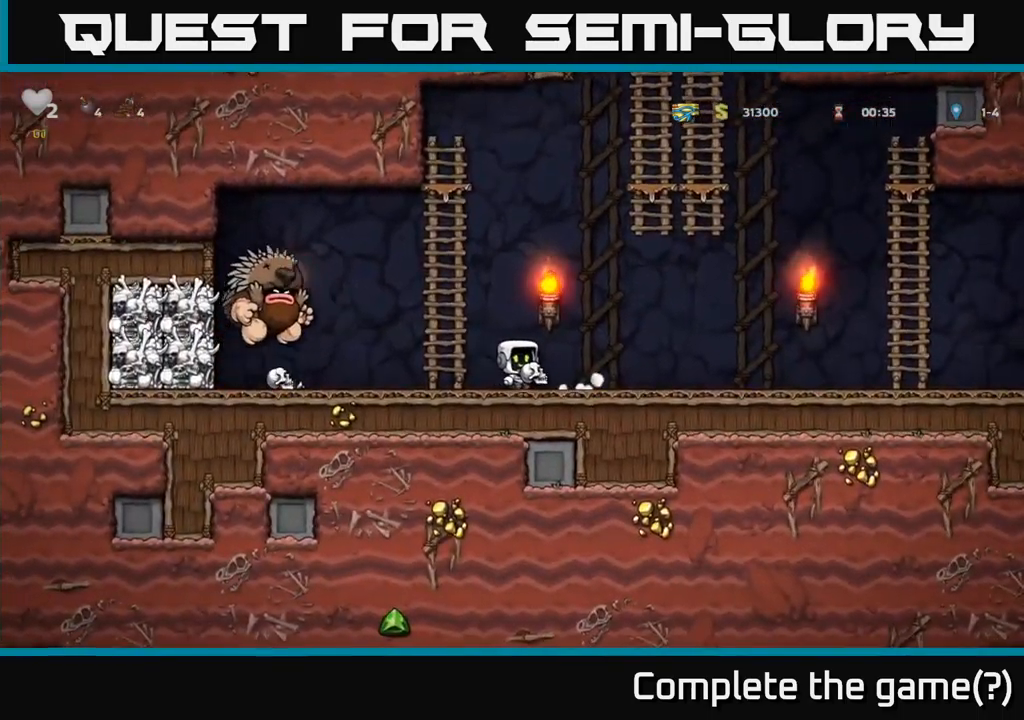
{"buttons": ["DPAD_RIGHT"], "left_stick": "center", "right_stick": "center", "events": []}
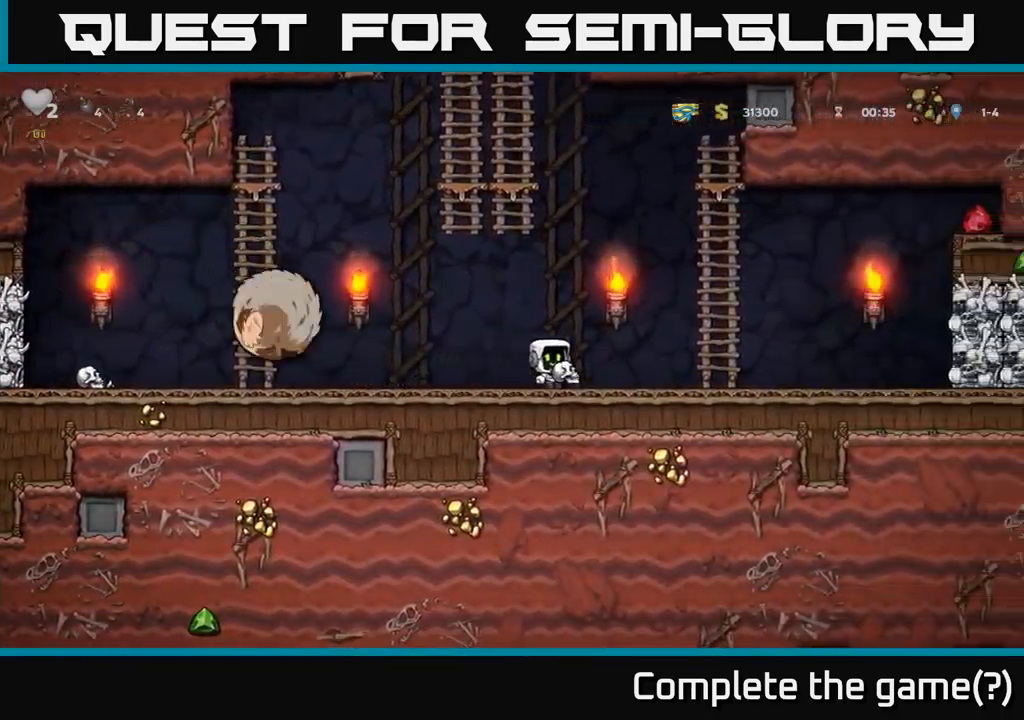
{"buttons": ["DPAD_UP"], "left_stick": "center", "right_stick": "center", "events": [[67, "A", "down"], [250, "DPAD_RIGHT", "up"], [250, "DPAD_UP", "down"], [284, "A", "up"]]}
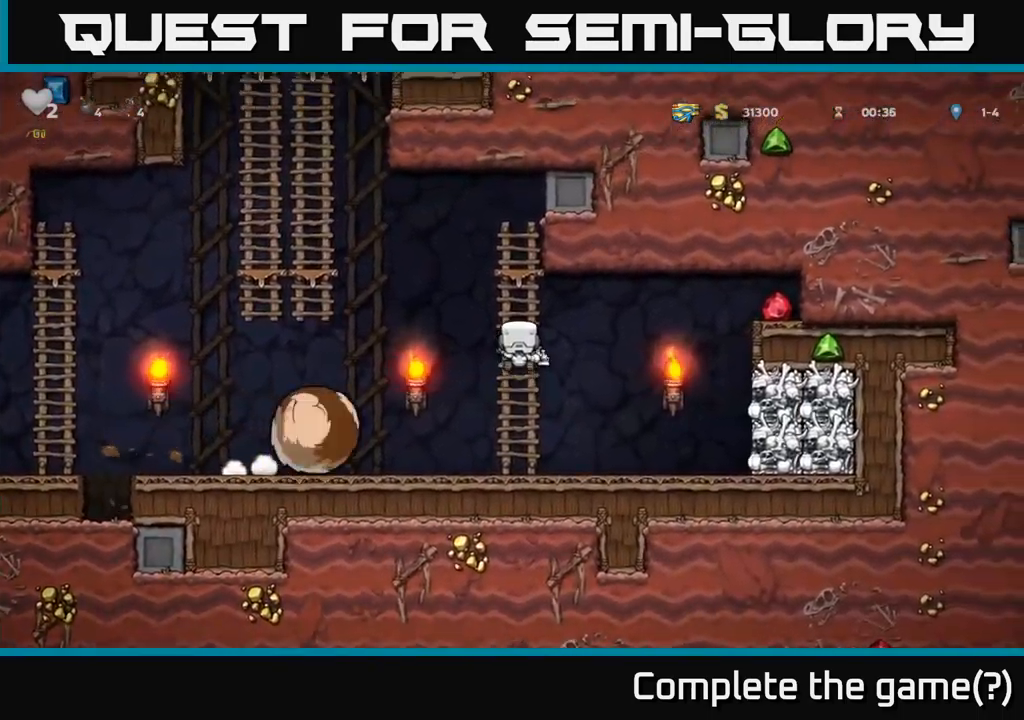
{"buttons": [], "left_stick": "center", "right_stick": "center", "events": [[67, "DPAD_UP", "up"]]}
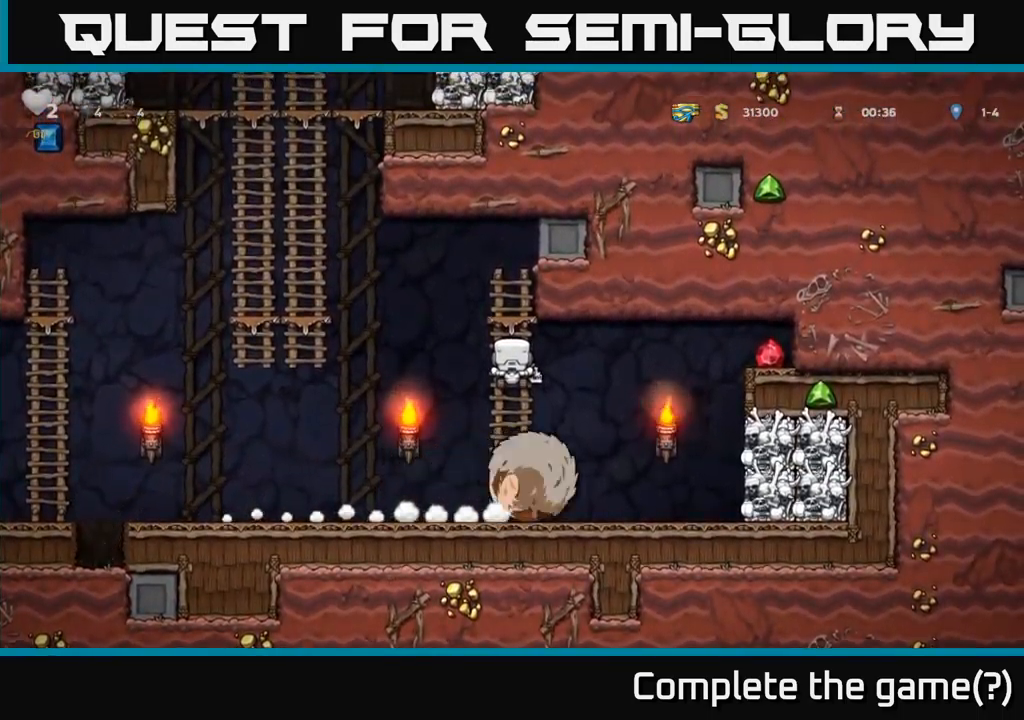
{"buttons": ["DPAD_RIGHT"], "left_stick": "center", "right_stick": "center", "events": [[184, "DPAD_DOWN", "down"], [467, "DPAD_DOWN", "up"], [467, "DPAD_RIGHT", "down"]]}
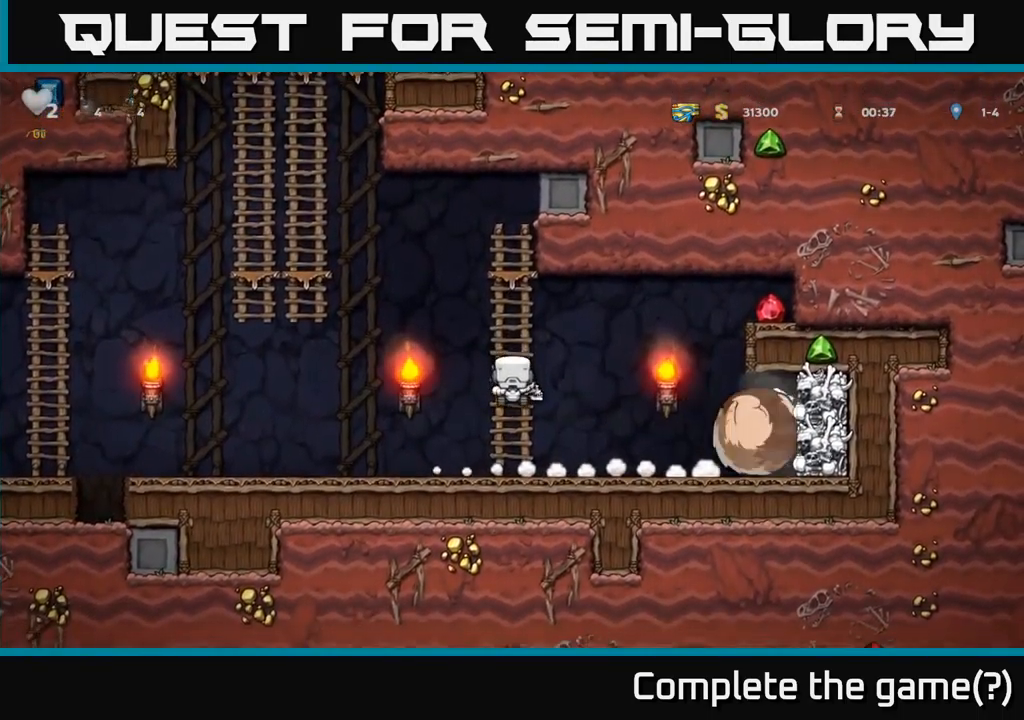
{"buttons": ["A", "DPAD_RIGHT"], "left_stick": "center", "right_stick": "center", "events": [[34, "A", "down"]]}
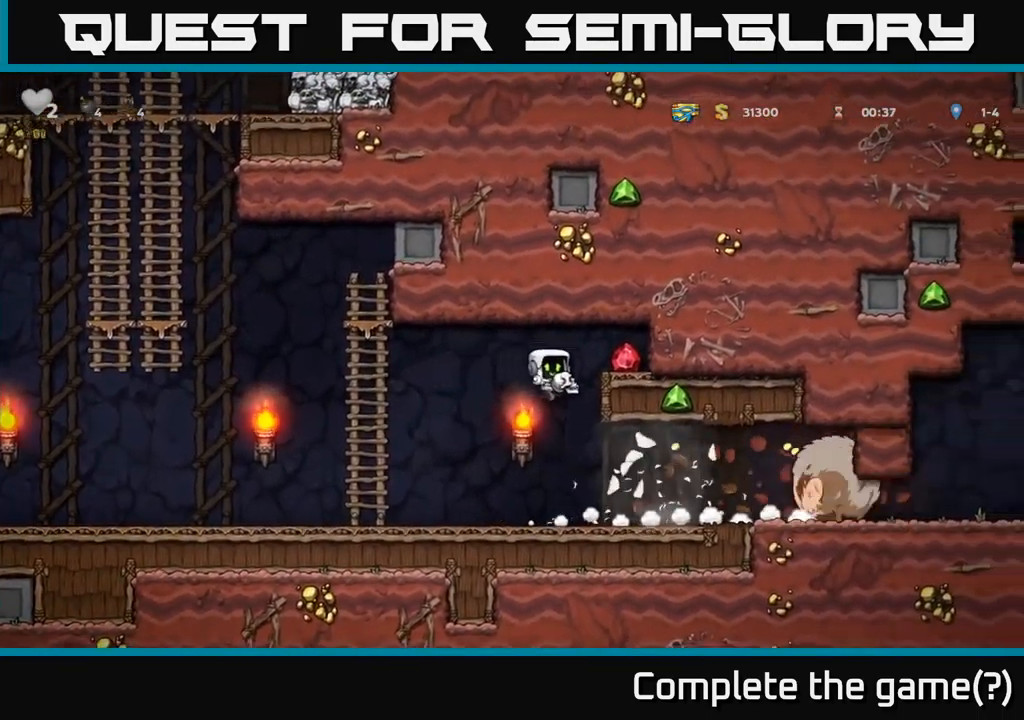
{"buttons": ["DPAD_LEFT"], "left_stick": "center", "right_stick": "center", "events": [[50, "A", "up"], [217, "DPAD_RIGHT", "up"], [250, "DPAD_LEFT", "down"]]}
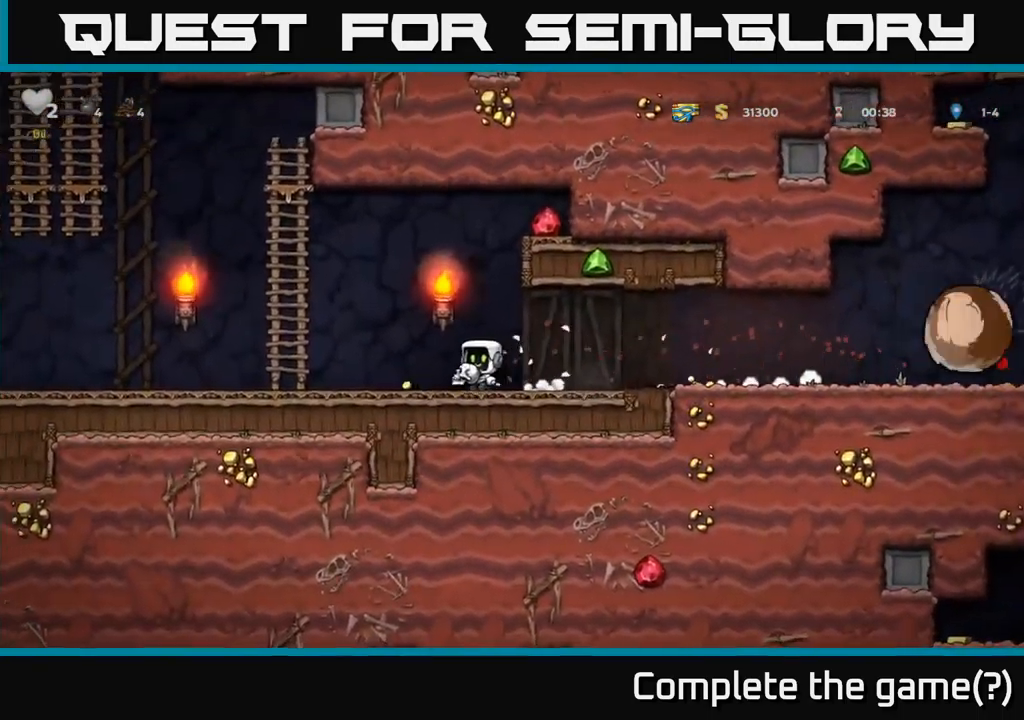
{"buttons": ["DPAD_RIGHT"], "left_stick": "center", "right_stick": "center", "events": [[134, "A", "down"], [350, "A", "up"], [350, "DPAD_UP", "down"], [367, "DPAD_LEFT", "up"], [450, "DPAD_RIGHT", "down"], [500, "DPAD_UP", "up"]]}
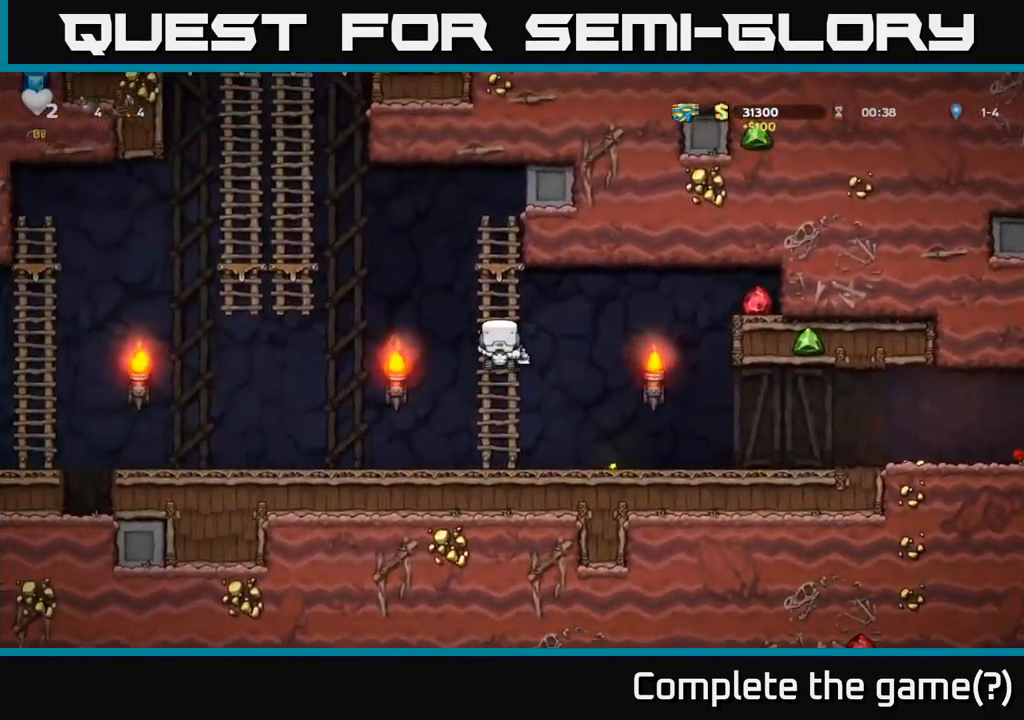
{"buttons": ["DPAD_RIGHT"], "left_stick": "center", "right_stick": "center", "events": [[34, "A", "down"], [501, "A", "up"]]}
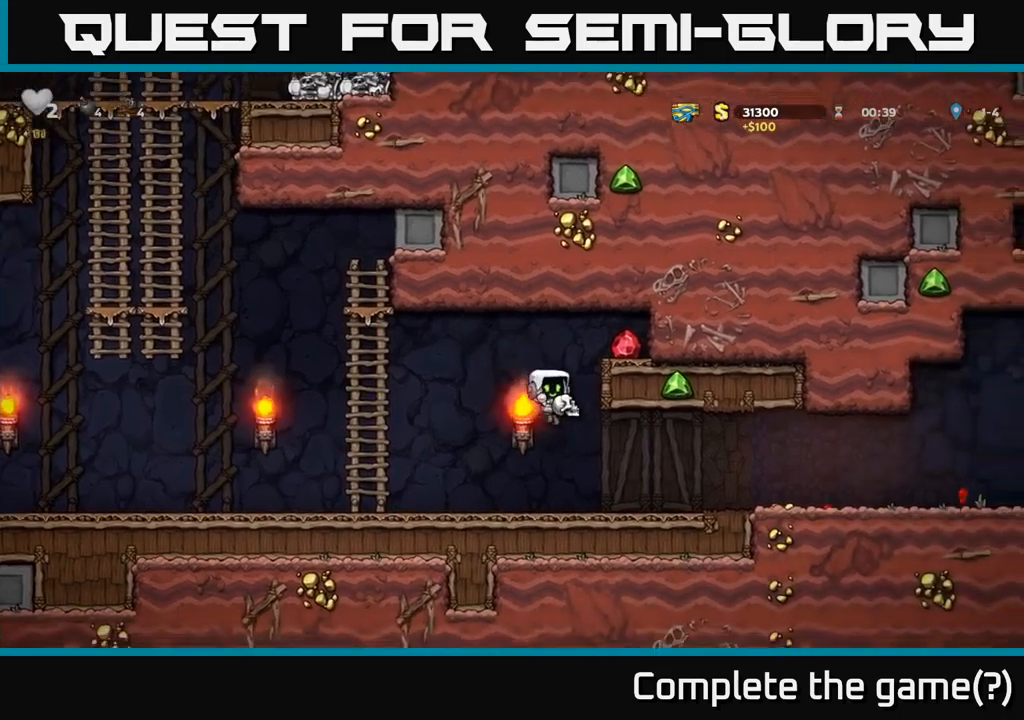
{"buttons": [], "left_stick": "center", "right_stick": "center", "events": [[50, "DPAD_RIGHT", "up"]]}
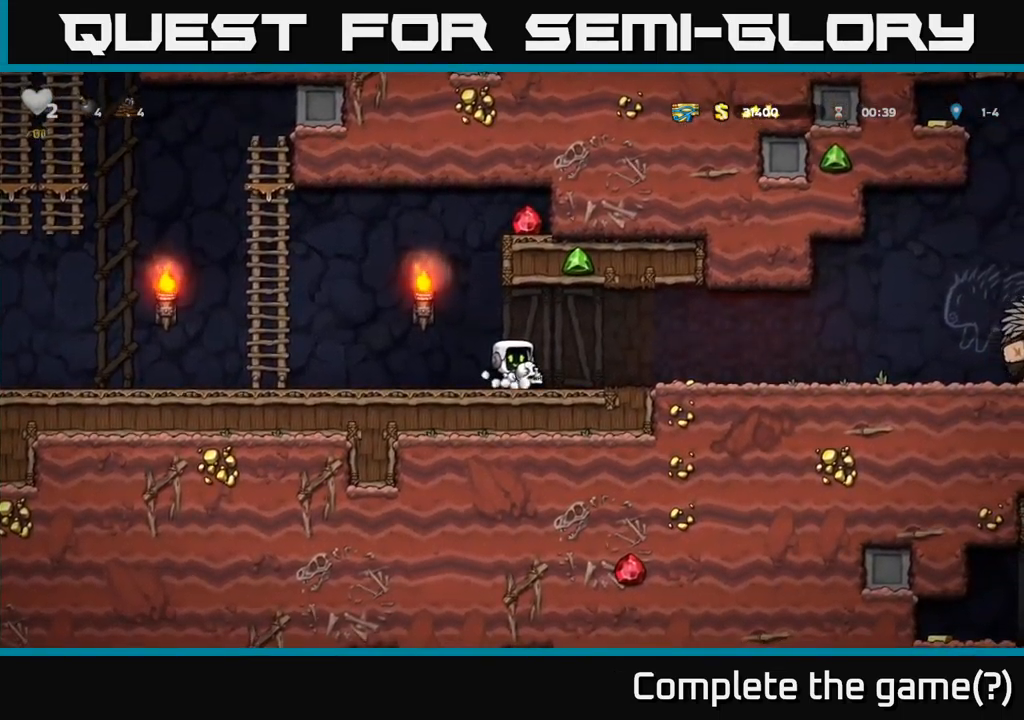
{"buttons": [], "left_stick": "center", "right_stick": "center", "events": []}
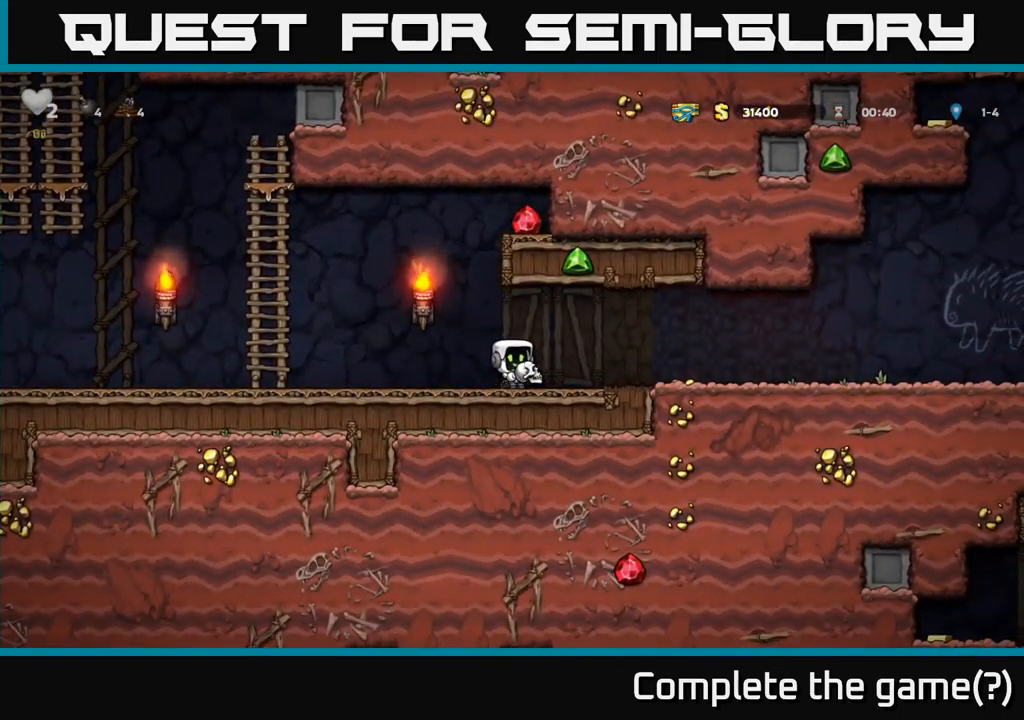
{"buttons": [], "left_stick": "center", "right_stick": "center", "events": []}
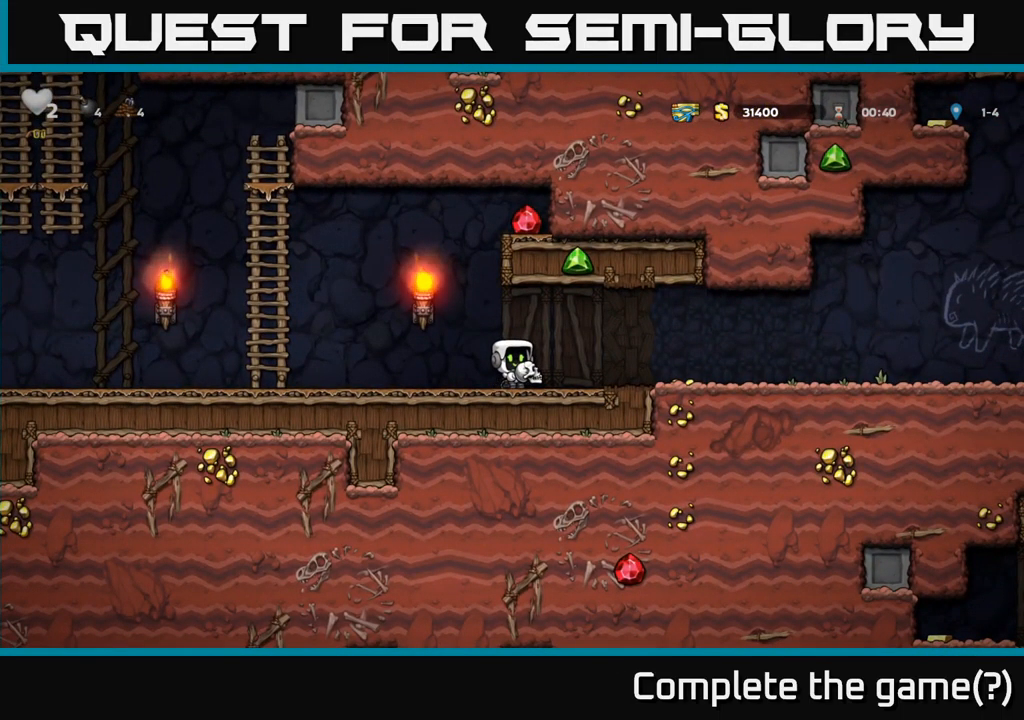
{"buttons": ["DPAD_RIGHT"], "left_stick": "center", "right_stick": "center", "events": [[350, "DPAD_RIGHT", "down"]]}
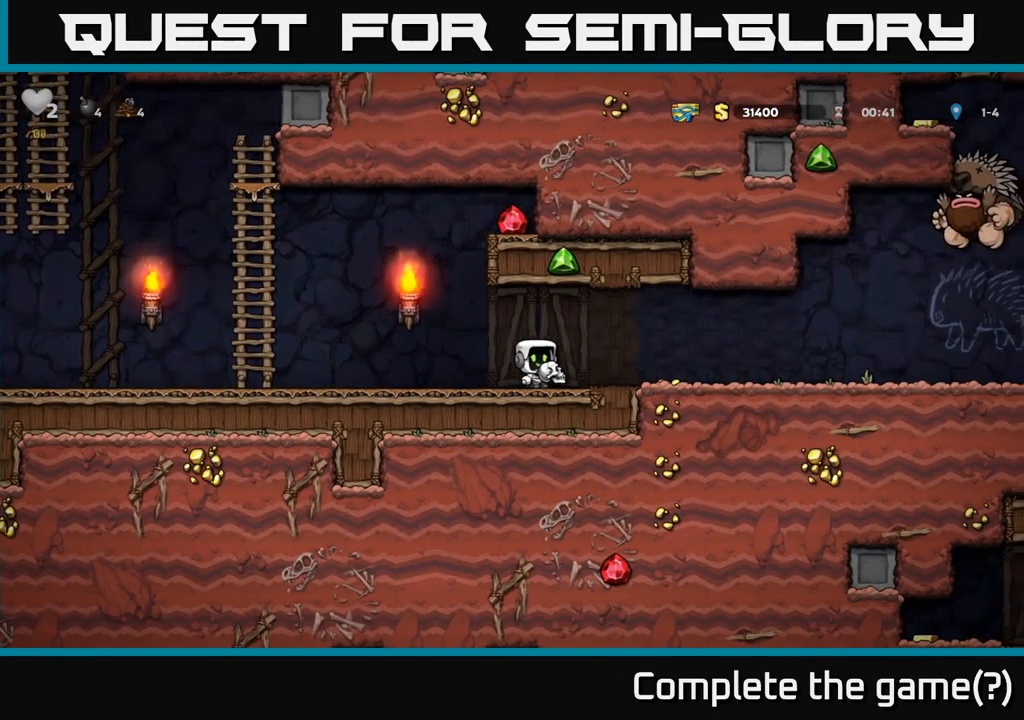
{"buttons": ["DPAD_LEFT"], "left_stick": "center", "right_stick": "center", "events": [[16, "DPAD_RIGHT", "up"], [50, "DPAD_LEFT", "down"]]}
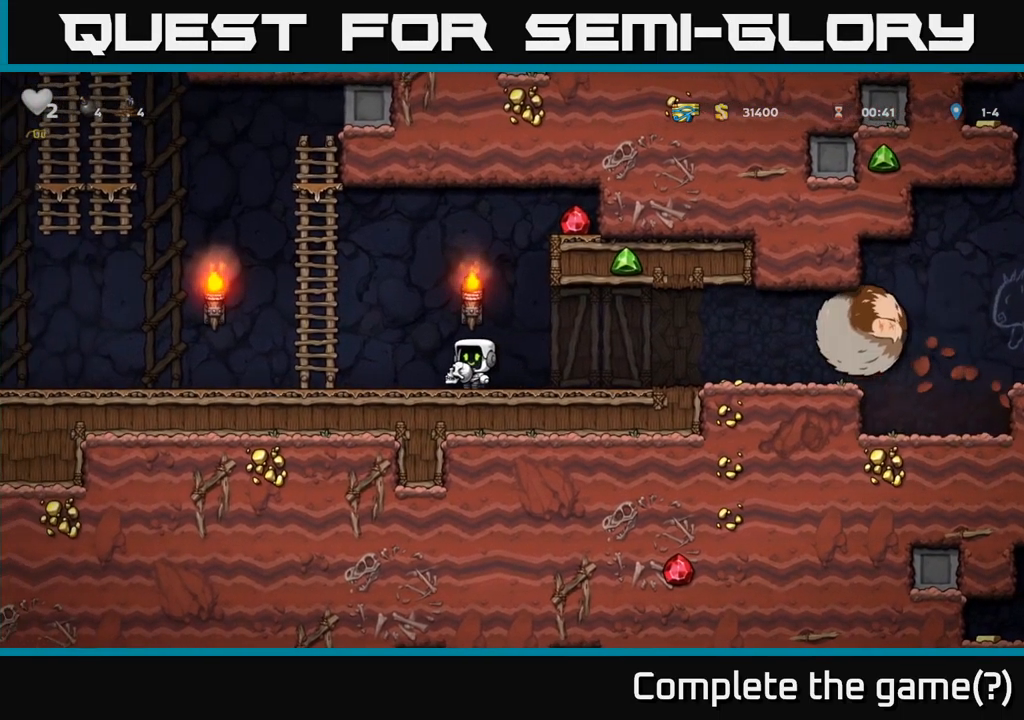
{"buttons": ["DPAD_LEFT"], "left_stick": "center", "right_stick": "center", "events": []}
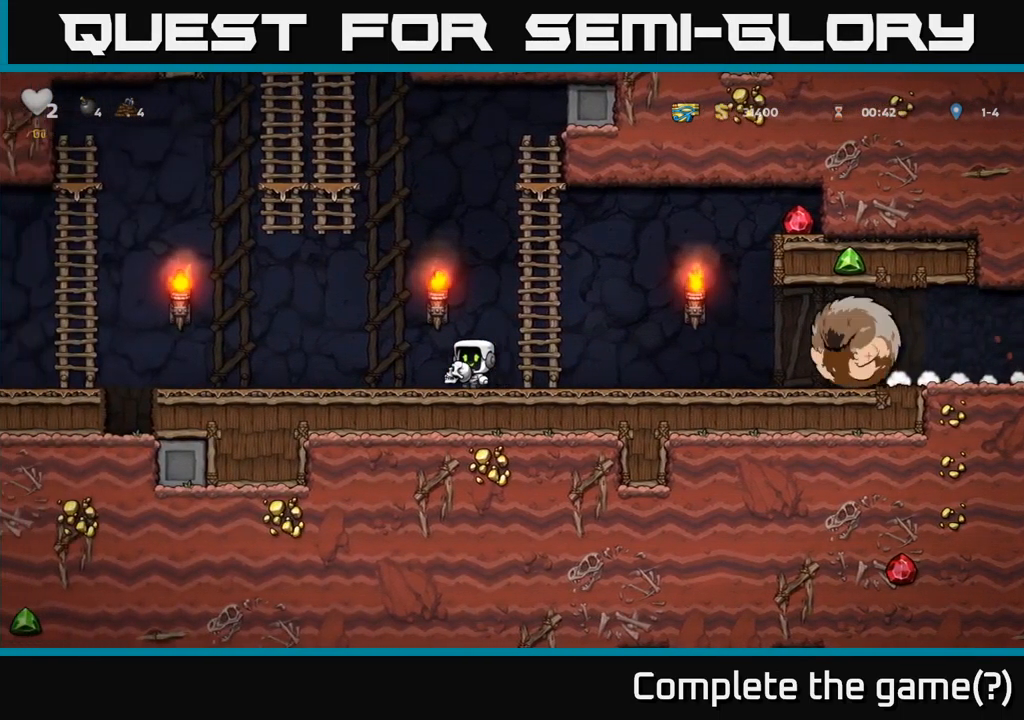
{"buttons": ["DPAD_LEFT"], "left_stick": "center", "right_stick": "center", "events": []}
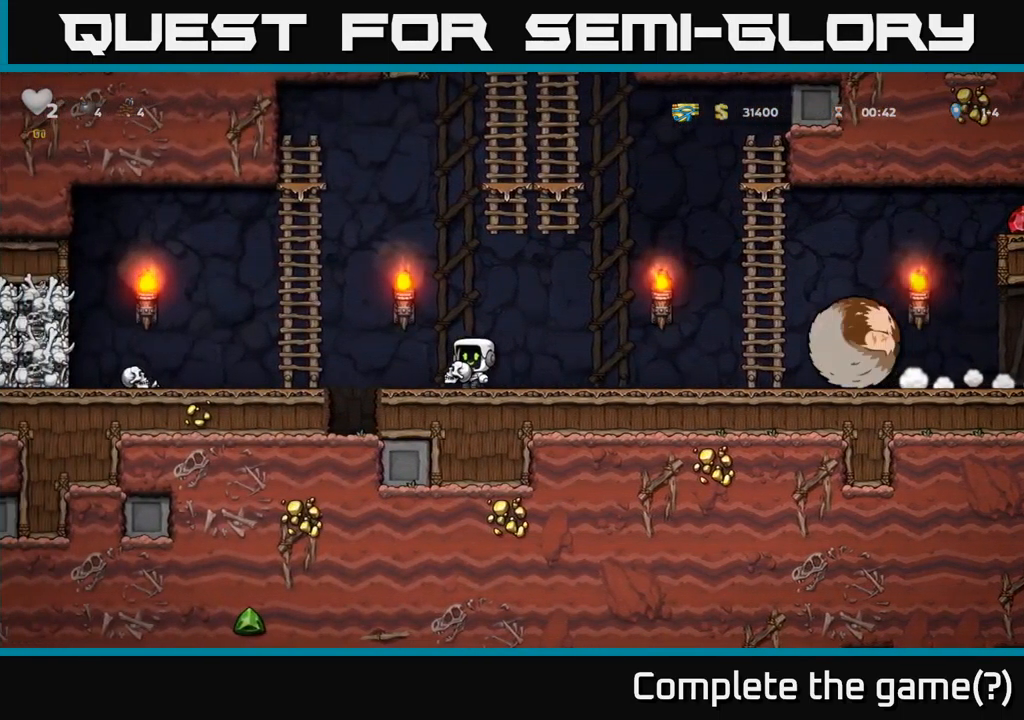
{"buttons": ["DPAD_UP"], "left_stick": "center", "right_stick": "center", "events": [[83, "A", "down"], [266, "DPAD_UP", "down"], [333, "DPAD_LEFT", "up"], [366, "A", "up"]]}
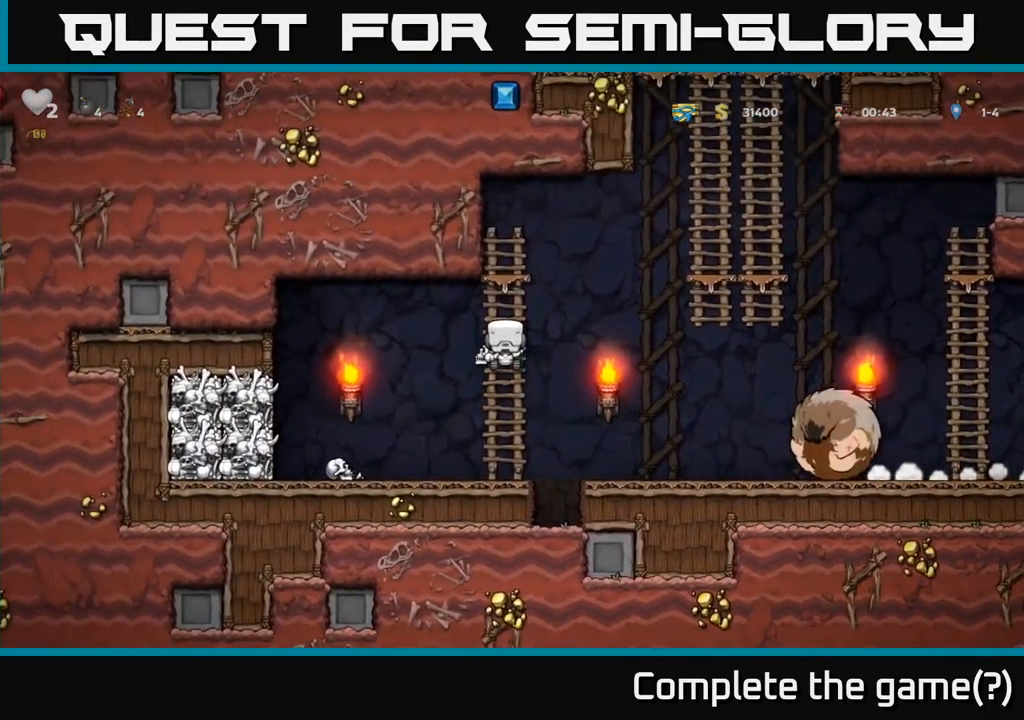
{"buttons": [], "left_stick": "center", "right_stick": "center", "events": [[350, "DPAD_UP", "up"]]}
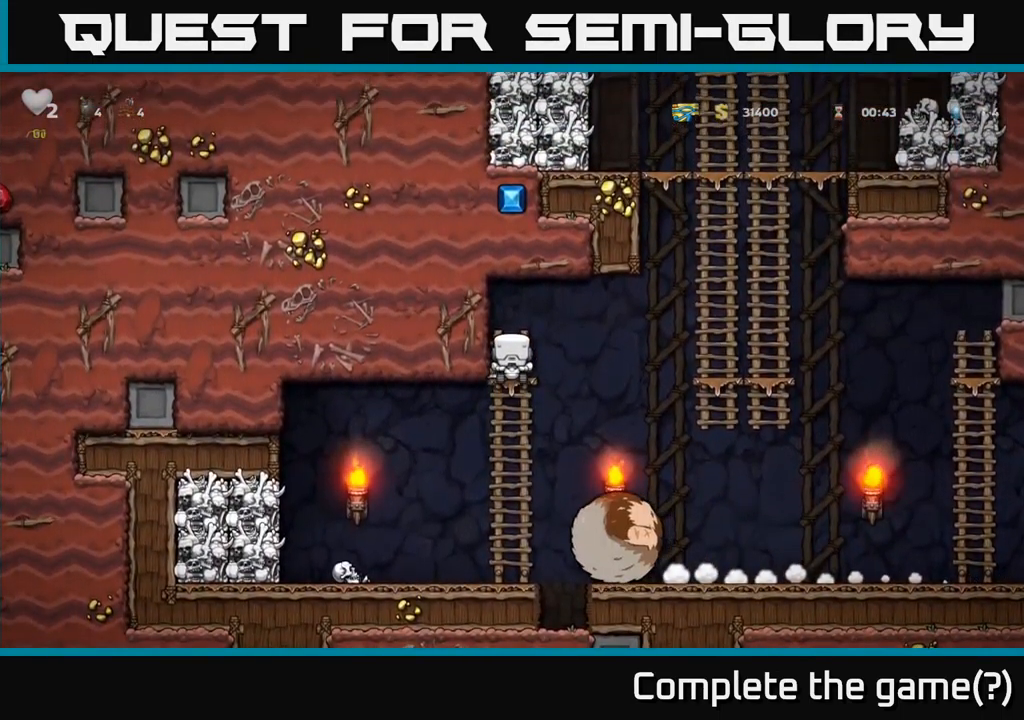
{"buttons": [], "left_stick": "center", "right_stick": "center", "events": []}